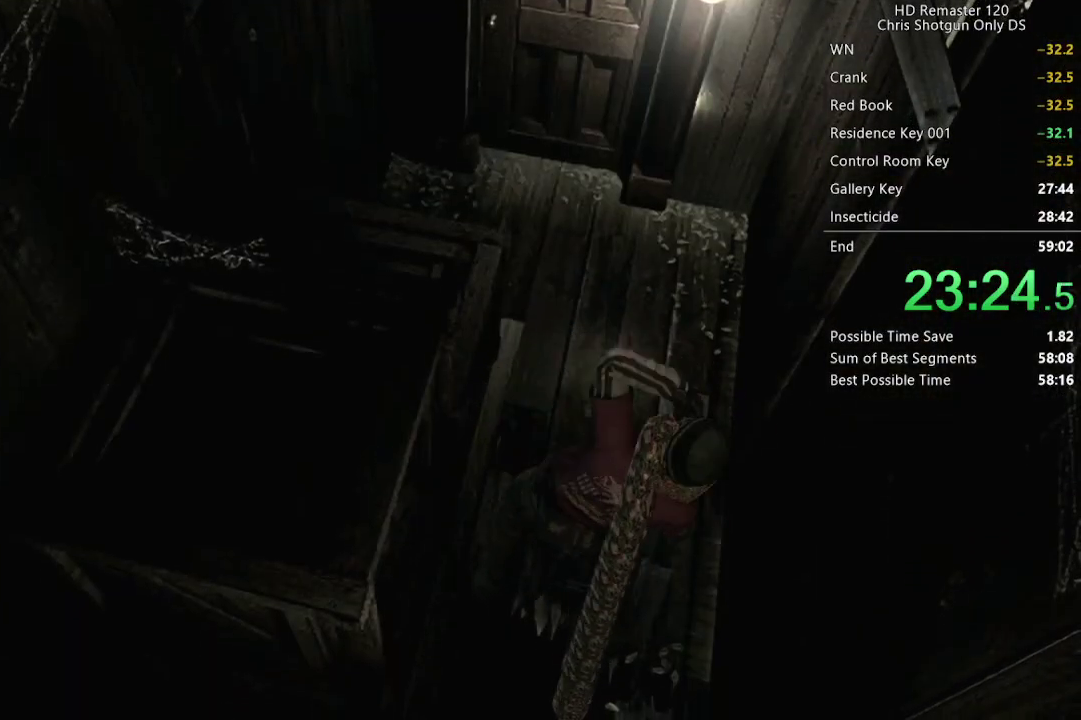
Gameplay with a controller (Xbox layout); each line is a JSON object with the inputs held at the frame after it. "events" lists button and stick changes between this image and that frame as [ms after this image, input, new state], when the widget could be followed in between. Not read: R2.
{"buttons": [], "left_stick": "center", "right_stick": "center", "events": [[50, "X", "down"], [50, "Y", "down"], [117, "X", "up"], [117, "Y", "up"], [183, "X", "down"], [183, "Y", "down"], [267, "left_stick", "down-right"], [300, "X", "up"], [317, "Y", "up"], [350, "B", "up"], [383, "A", "up"], [383, "left_stick", "center"]]}
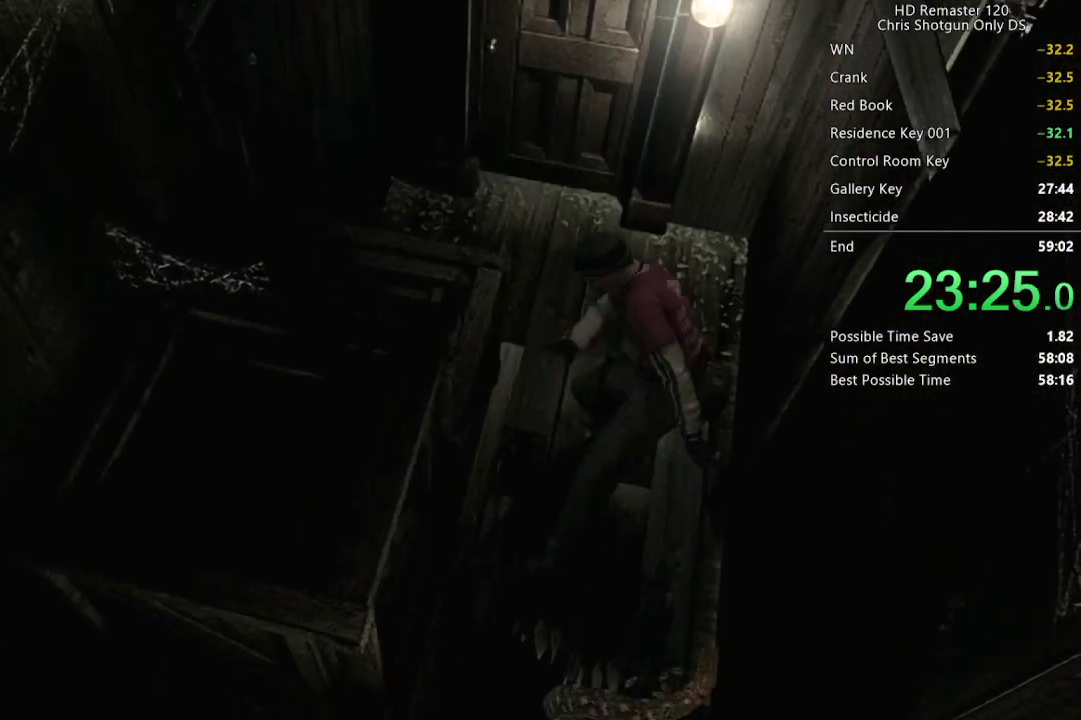
{"buttons": ["A", "DPAD_UP", "DPAD_LEFT"], "left_stick": "center", "right_stick": "up", "events": [[383, "DPAD_UP", "down"], [383, "right_stick", "up"], [400, "DPAD_LEFT", "down"], [417, "A", "down"]]}
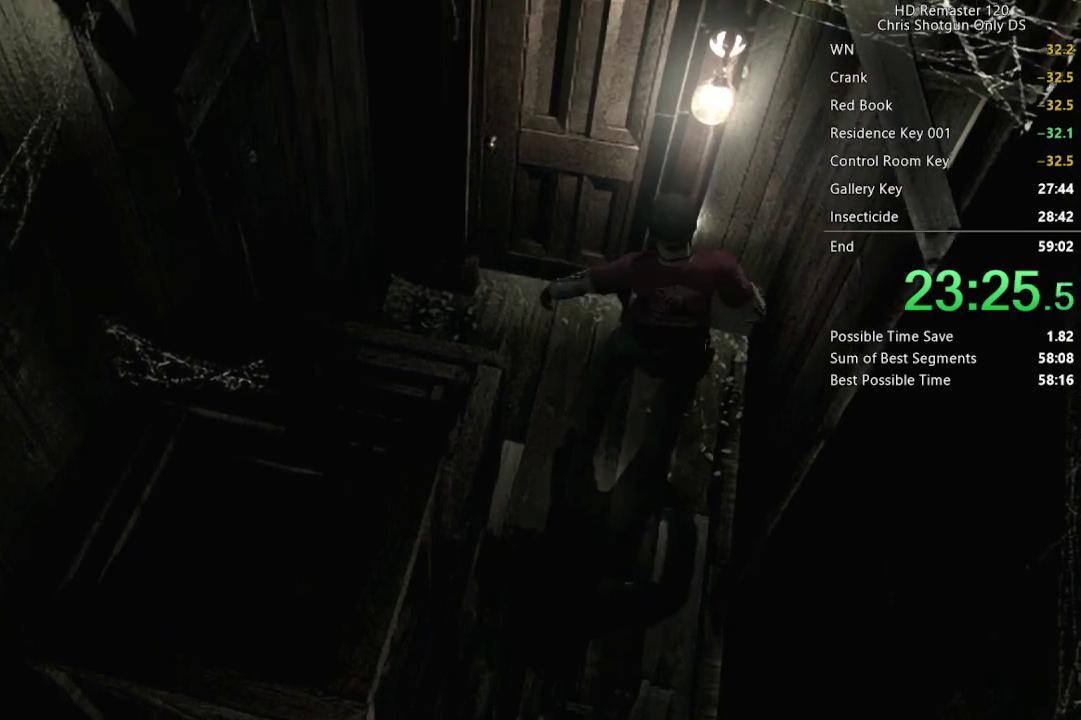
{"buttons": ["A", "DPAD_UP", "DPAD_LEFT"], "left_stick": "center", "right_stick": "up", "events": []}
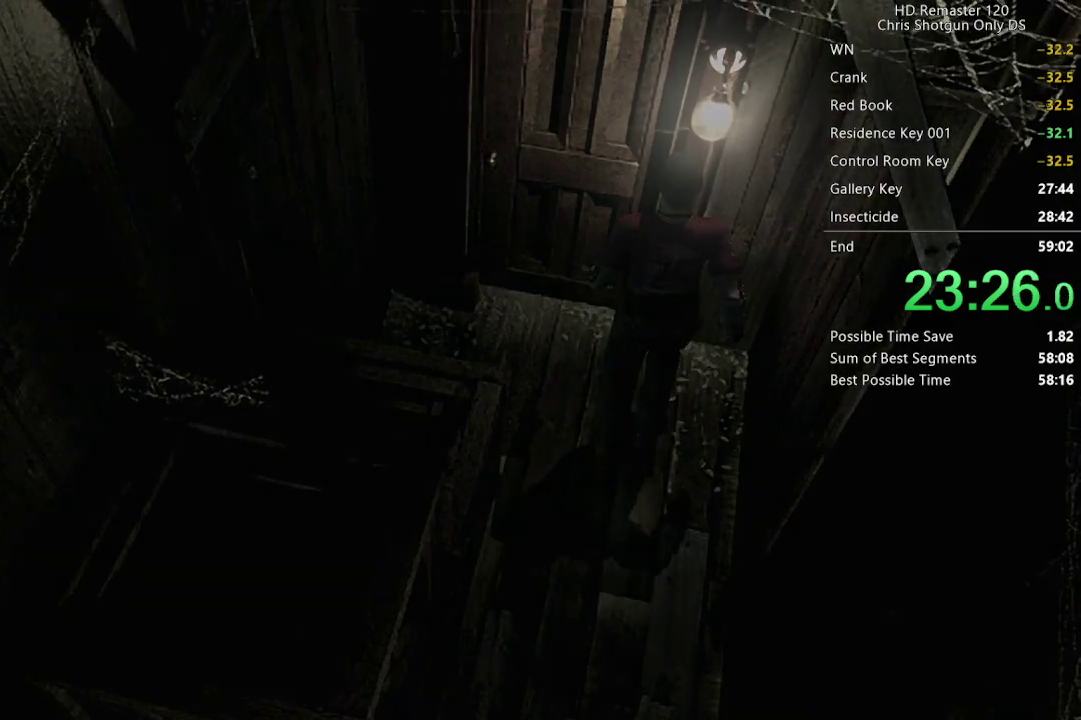
{"buttons": [], "left_stick": "center", "right_stick": "center", "events": [[400, "A", "up"], [400, "DPAD_LEFT", "up"], [417, "DPAD_UP", "up"], [433, "right_stick", "center"]]}
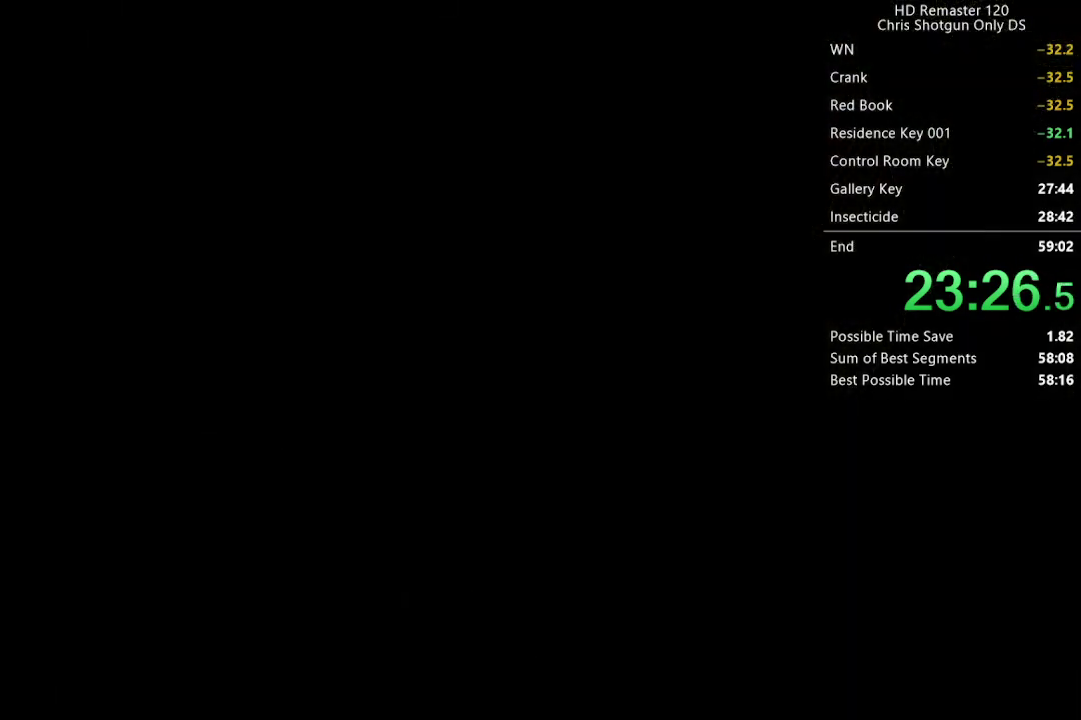
{"buttons": ["X", "DPAD_UP", "DPAD_LEFT"], "left_stick": "center", "right_stick": "center", "events": [[67, "DPAD_UP", "down"], [100, "DPAD_LEFT", "down"], [100, "X", "down"]]}
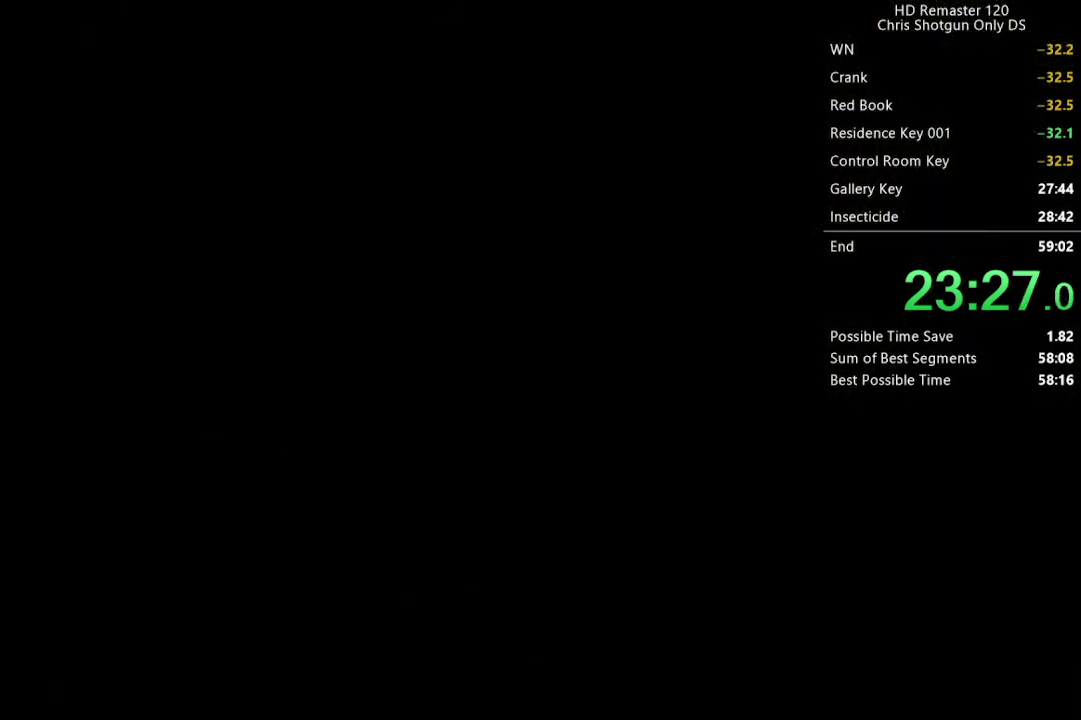
{"buttons": ["X", "DPAD_UP", "DPAD_LEFT"], "left_stick": "center", "right_stick": "center", "events": []}
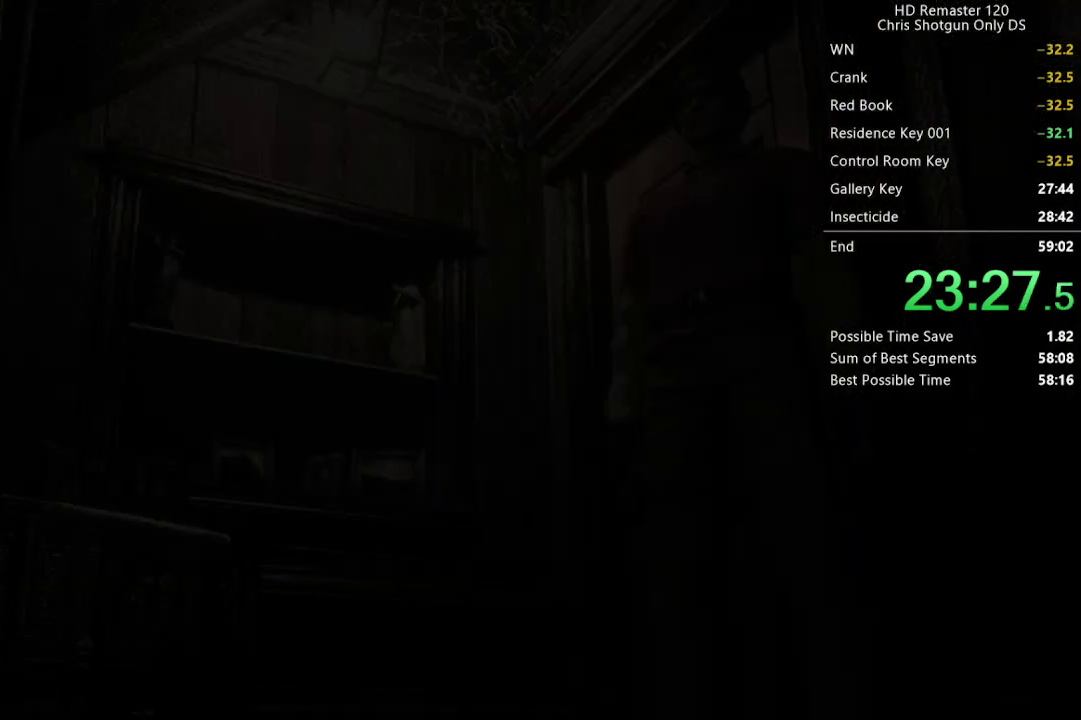
{"buttons": ["X", "DPAD_UP", "DPAD_LEFT"], "left_stick": "center", "right_stick": "center", "events": []}
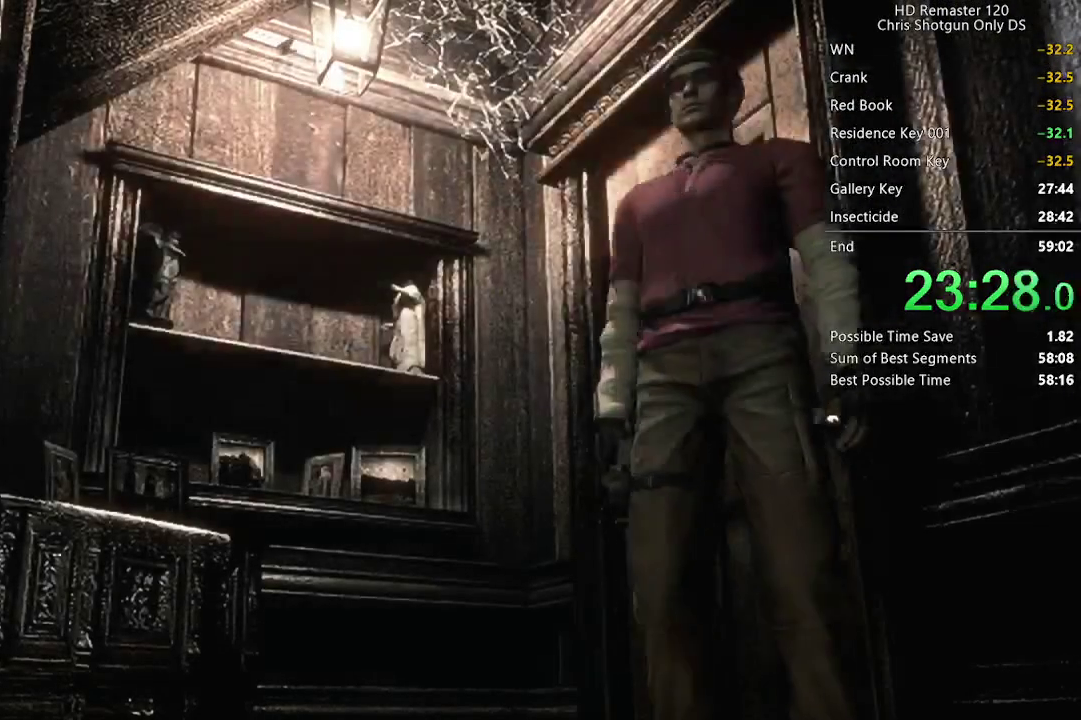
{"buttons": ["X", "DPAD_UP"], "left_stick": "center", "right_stick": "center", "events": [[367, "DPAD_LEFT", "up"]]}
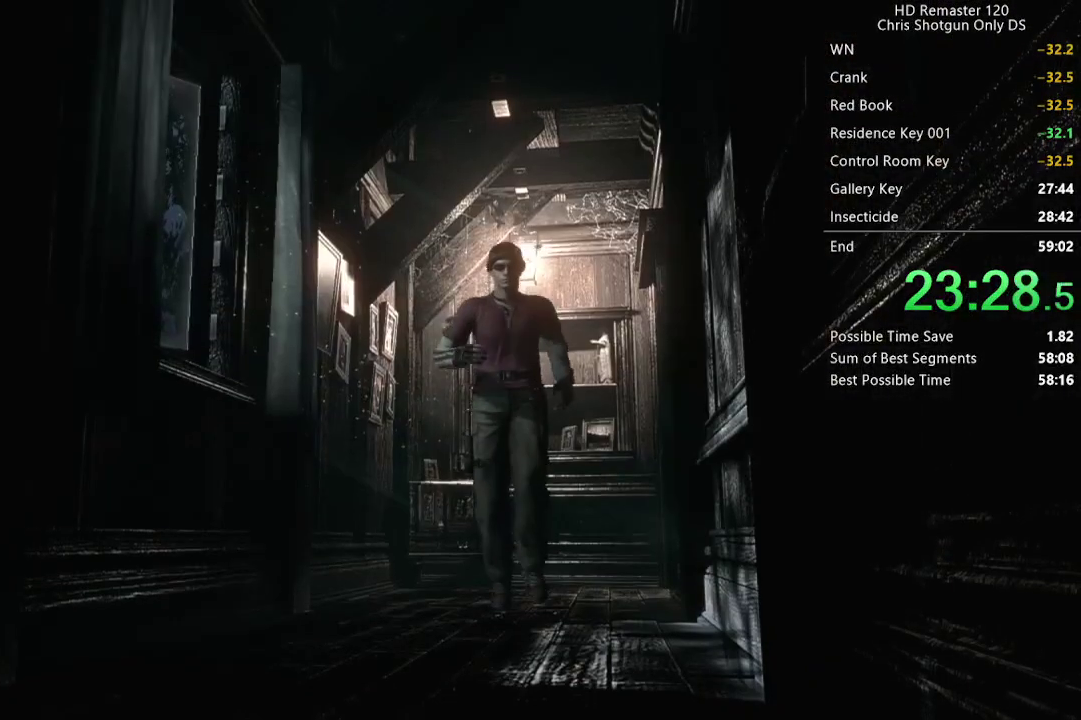
{"buttons": ["X", "DPAD_UP"], "left_stick": "center", "right_stick": "center", "events": [[417, "DPAD_RIGHT", "down"], [467, "DPAD_RIGHT", "up"]]}
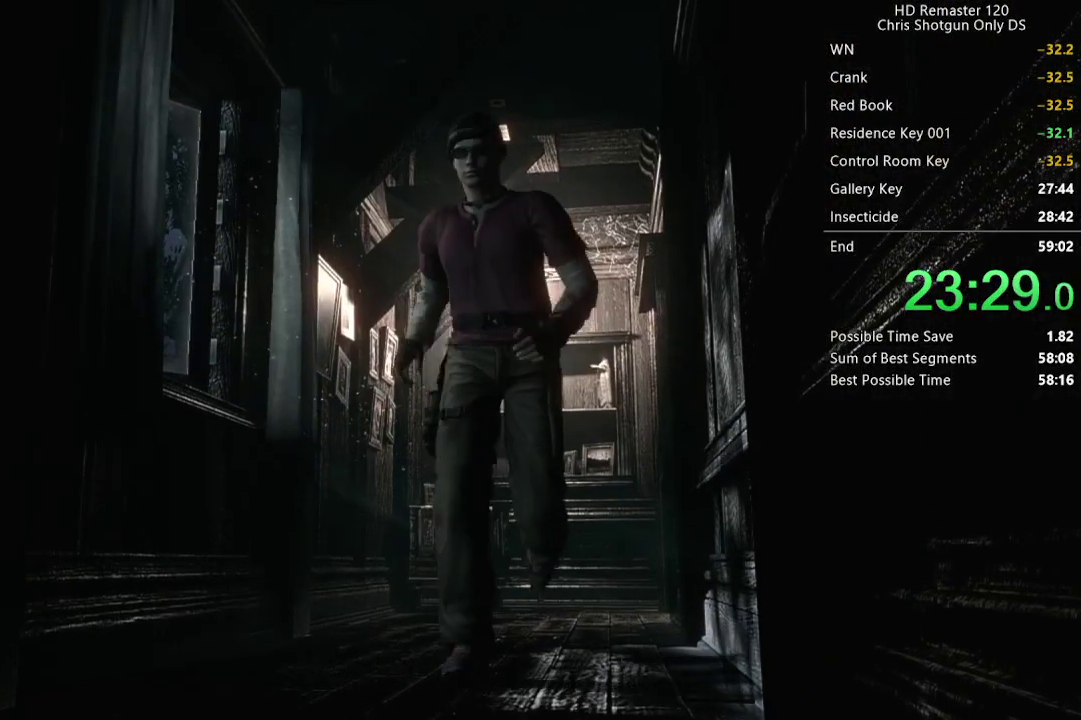
{"buttons": ["X", "DPAD_UP"], "left_stick": "center", "right_stick": "center", "events": []}
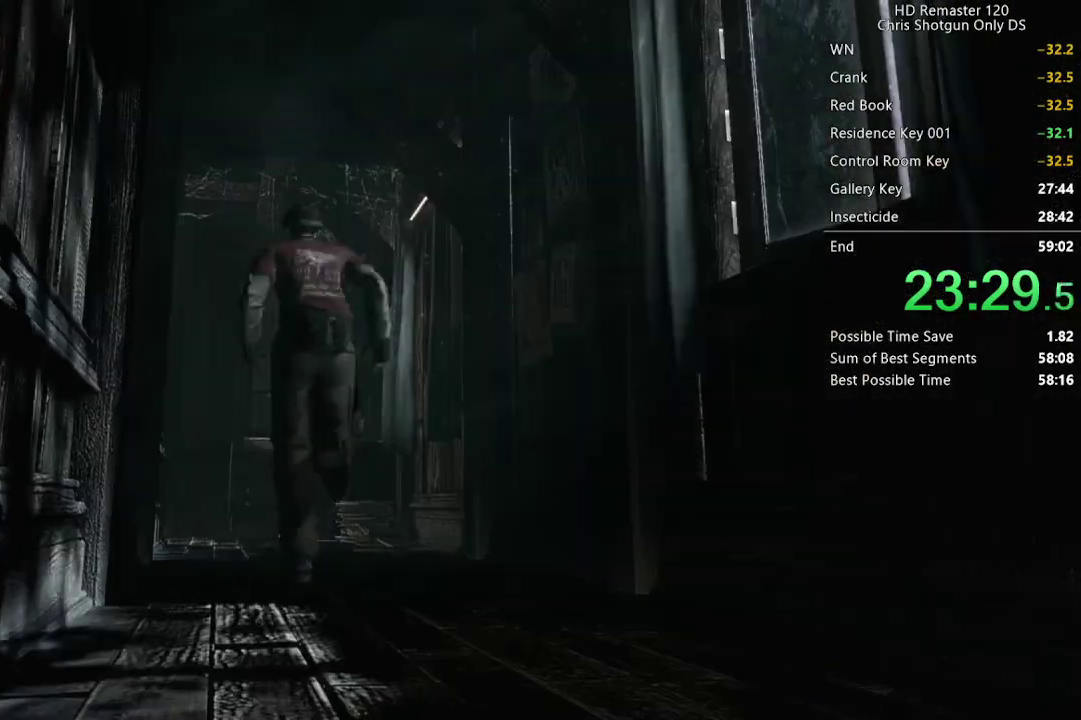
{"buttons": ["X", "DPAD_UP"], "left_stick": "center", "right_stick": "center", "events": []}
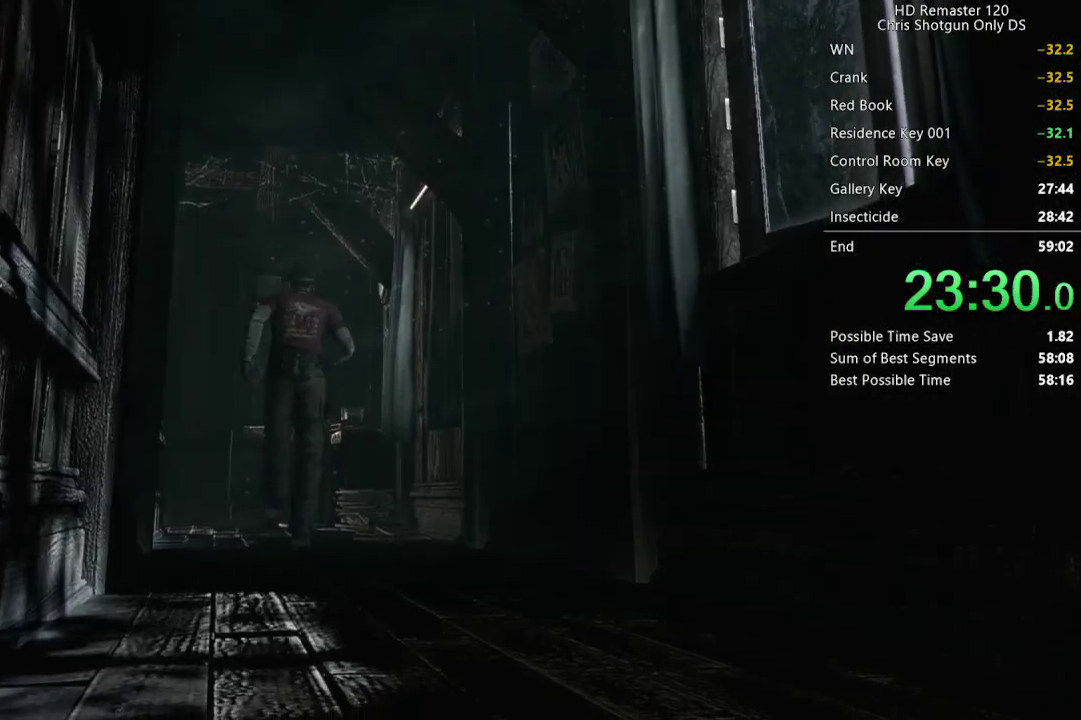
{"buttons": ["X", "DPAD_UP"], "left_stick": "center", "right_stick": "center", "events": [[183, "DPAD_LEFT", "down"], [300, "DPAD_LEFT", "up"]]}
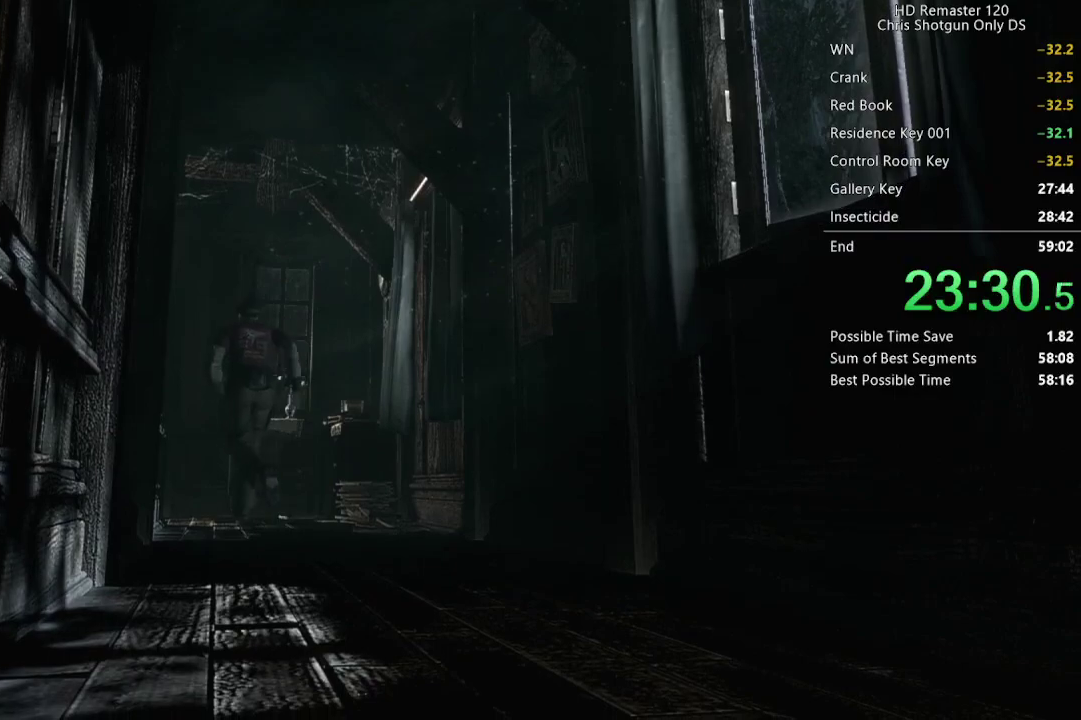
{"buttons": ["X", "DPAD_UP", "DPAD_LEFT"], "left_stick": "center", "right_stick": "center", "events": [[283, "DPAD_LEFT", "down"]]}
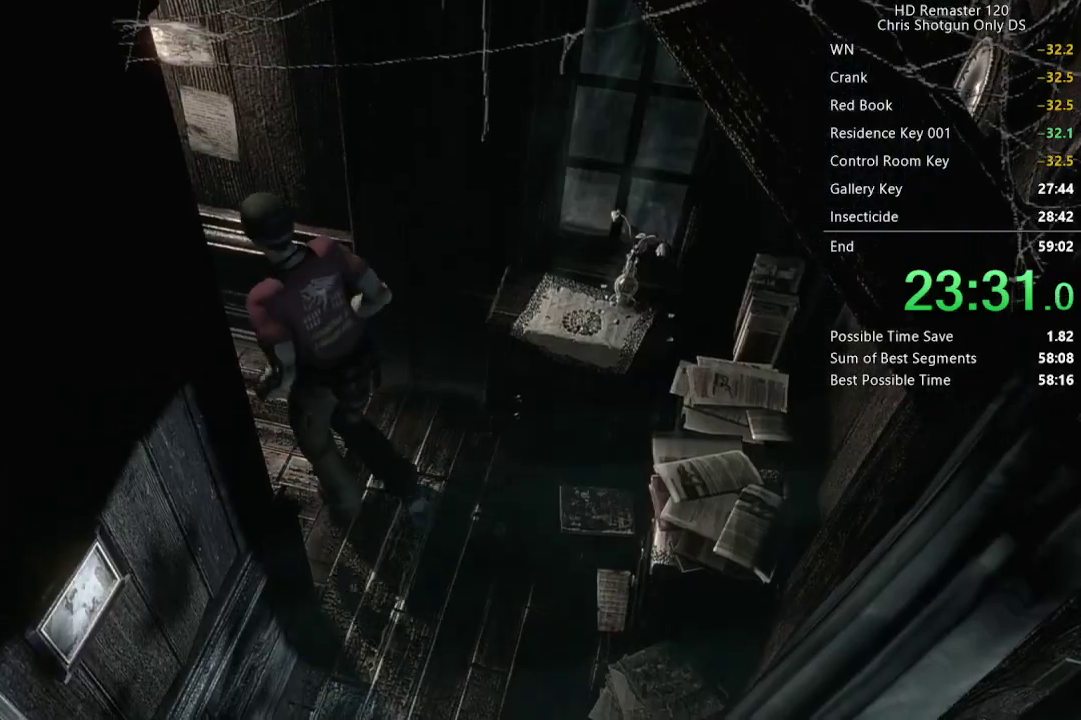
{"buttons": ["X", "DPAD_UP"], "left_stick": "center", "right_stick": "center", "events": [[167, "DPAD_LEFT", "up"]]}
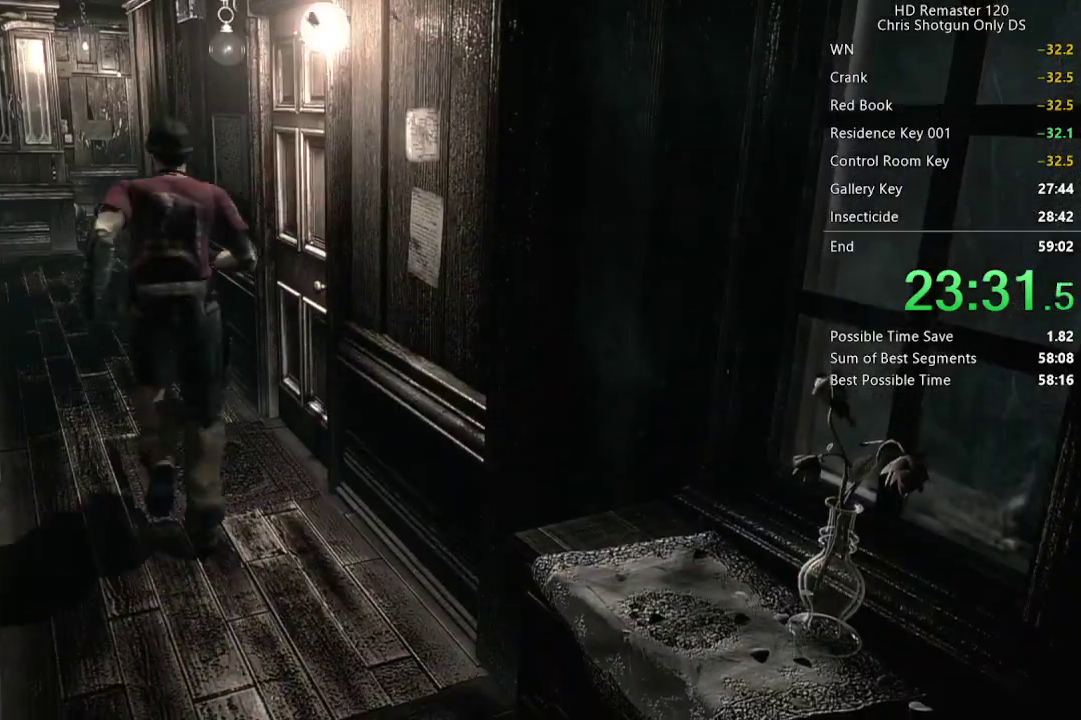
{"buttons": ["X", "DPAD_UP"], "left_stick": "center", "right_stick": "center", "events": []}
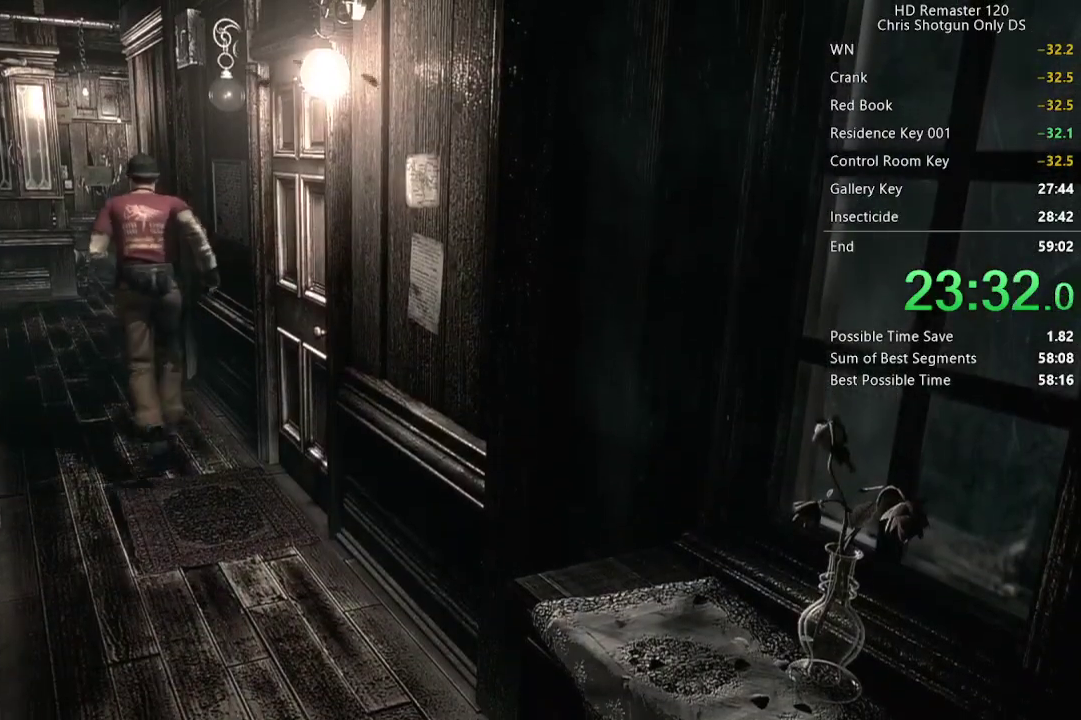
{"buttons": ["X", "DPAD_UP"], "left_stick": "center", "right_stick": "center", "events": []}
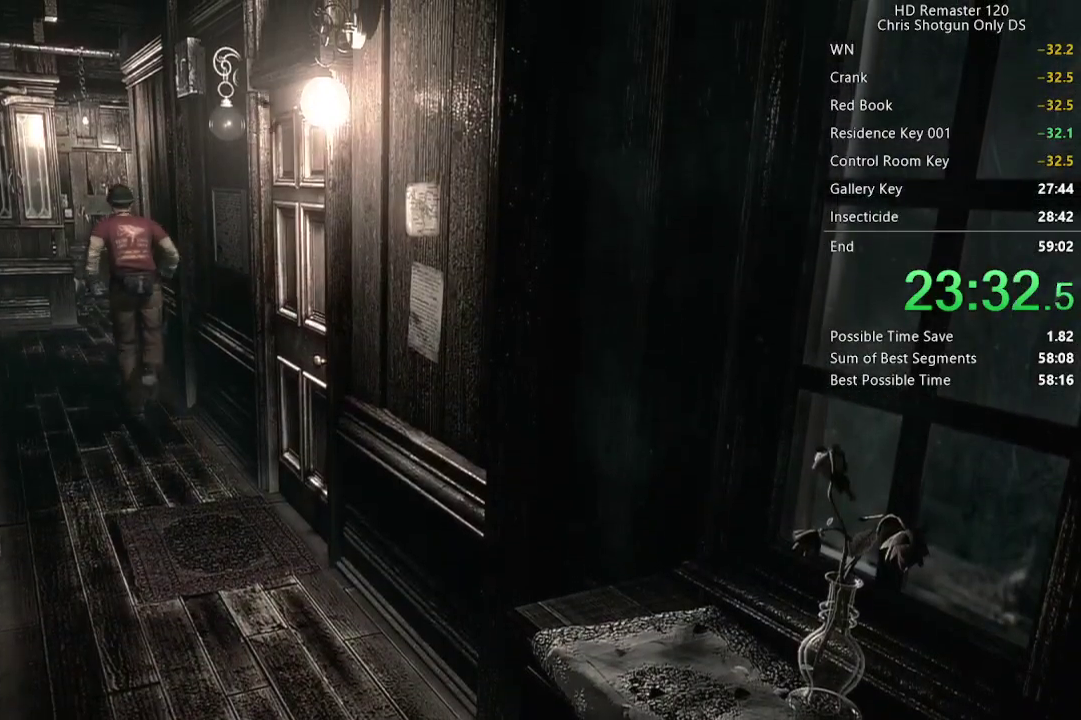
{"buttons": ["X", "DPAD_UP"], "left_stick": "center", "right_stick": "center", "events": []}
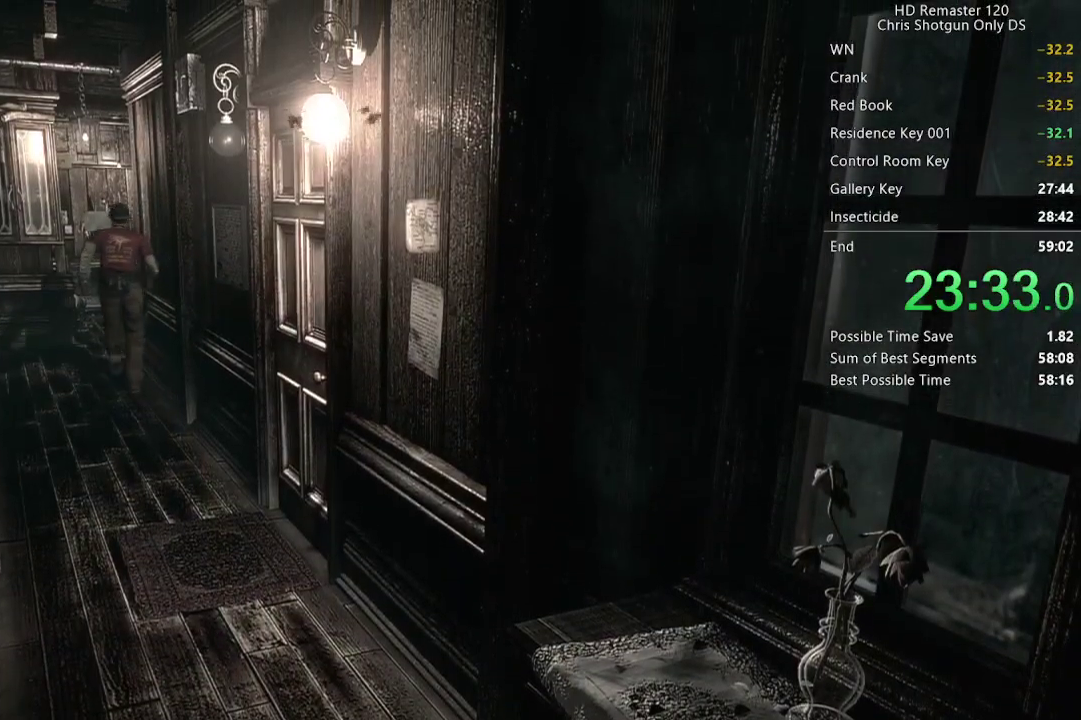
{"buttons": ["X", "DPAD_UP", "DPAD_RIGHT"], "left_stick": "center", "right_stick": "center", "events": [[500, "DPAD_RIGHT", "down"]]}
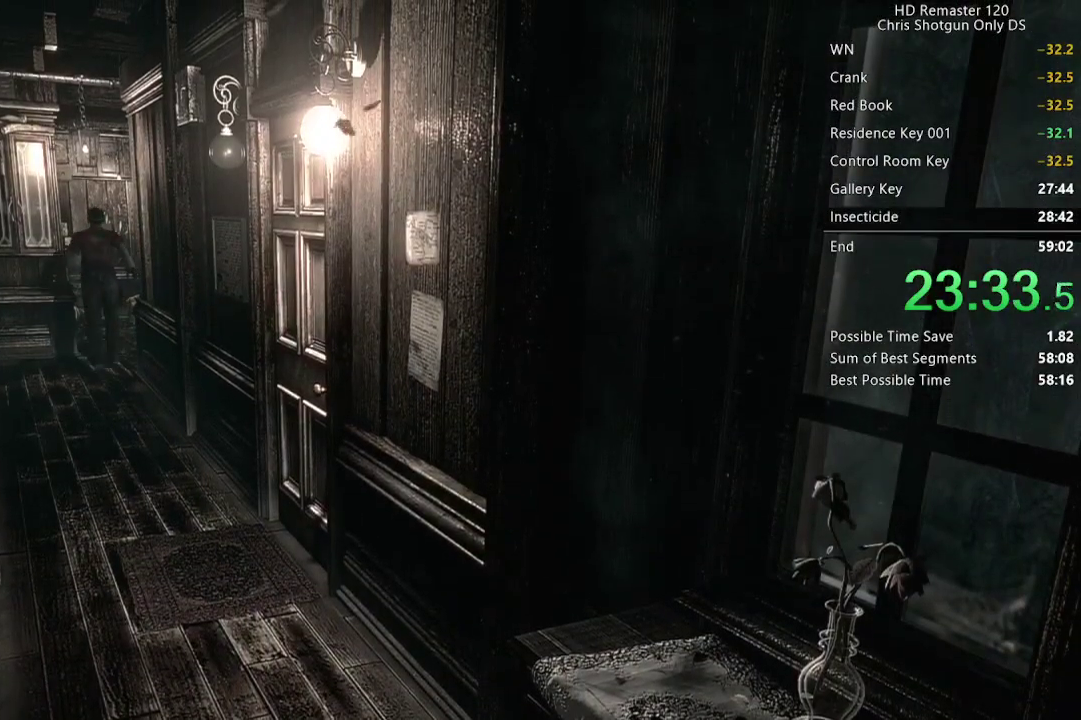
{"buttons": ["A", "X", "DPAD_UP"], "left_stick": "center", "right_stick": "center", "events": [[233, "A", "down"], [450, "DPAD_RIGHT", "up"]]}
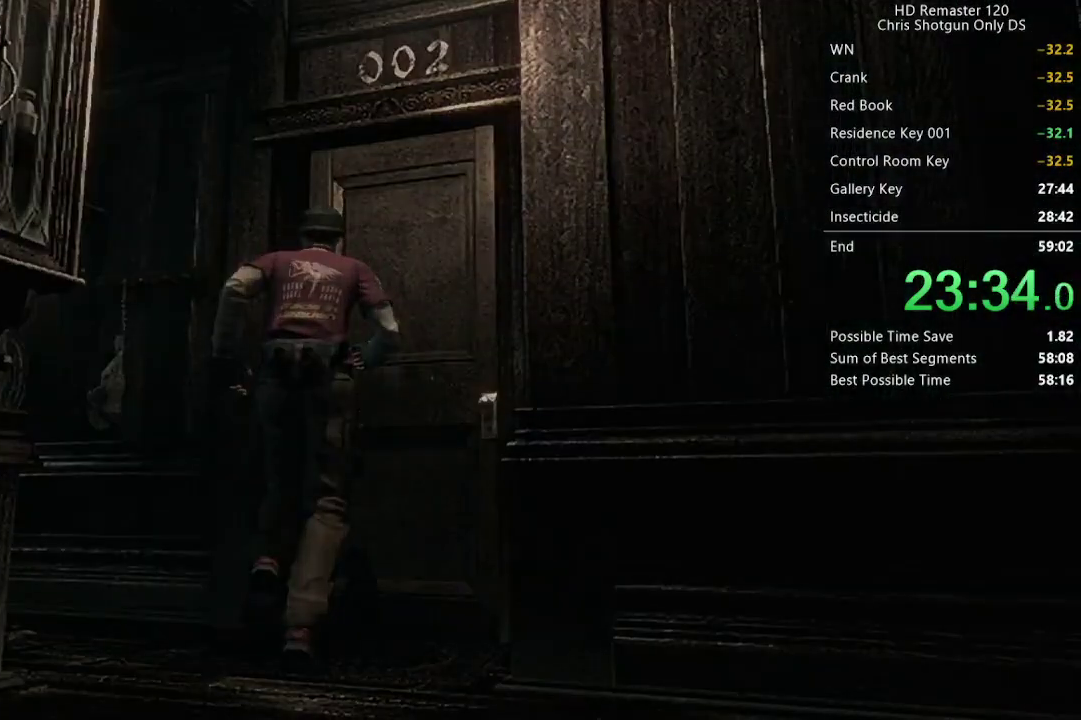
{"buttons": [], "left_stick": "center", "right_stick": "center", "events": [[117, "A", "up"], [133, "DPAD_UP", "up"], [183, "X", "up"]]}
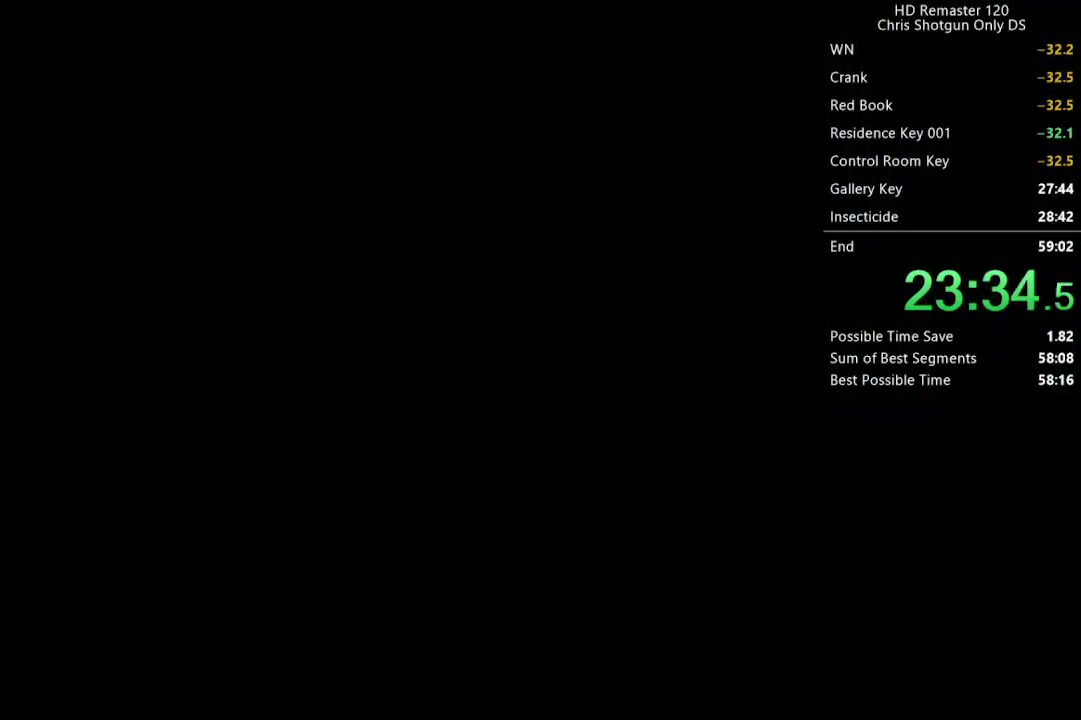
{"buttons": [], "left_stick": "center", "right_stick": "center", "events": []}
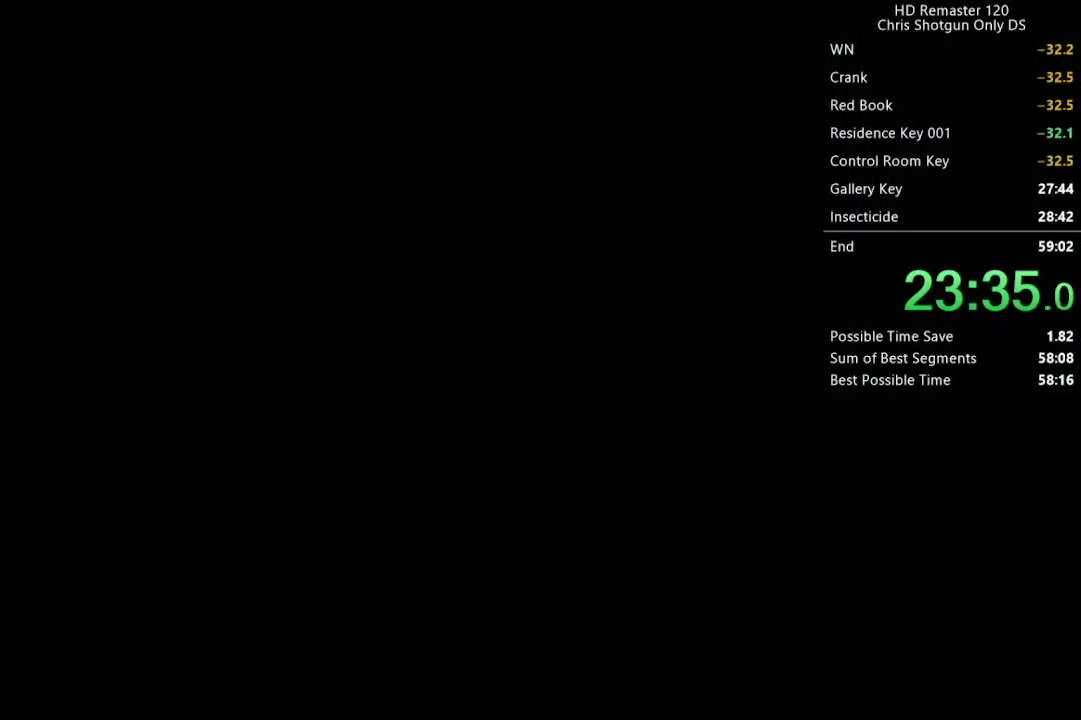
{"buttons": [], "left_stick": "center", "right_stick": "center", "events": []}
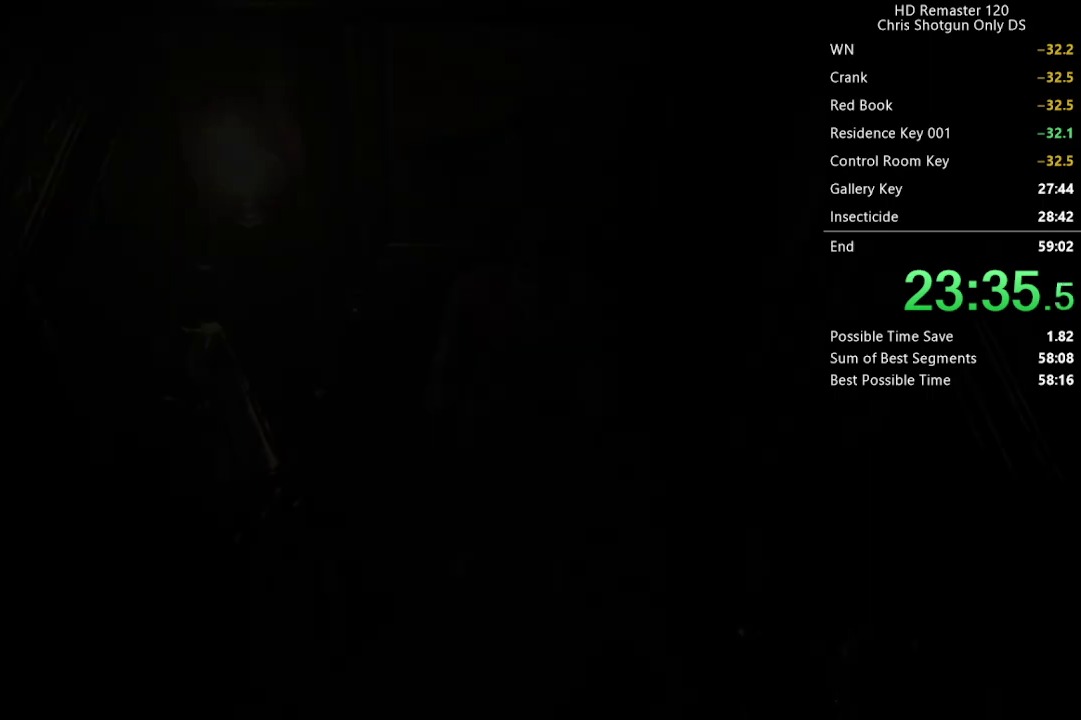
{"buttons": [], "left_stick": "down-left", "right_stick": "center", "events": [[67, "left_stick", "down"], [500, "left_stick", "down-left"]]}